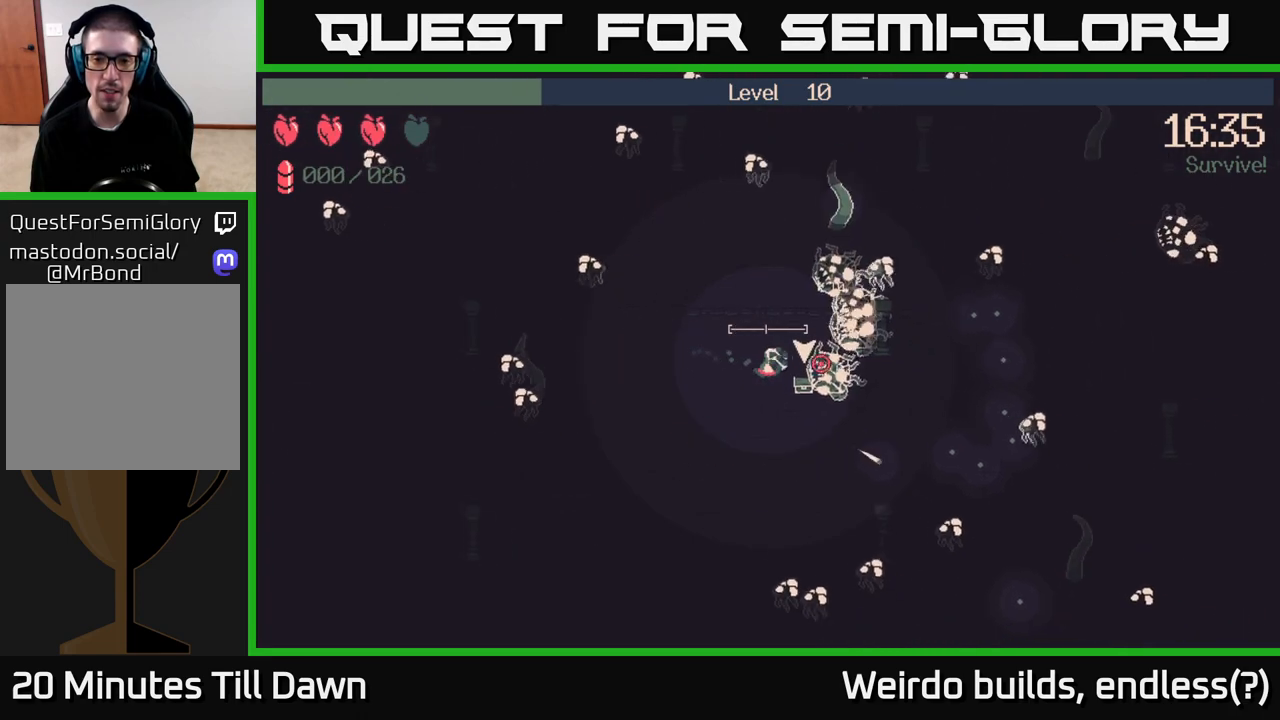
Gameplay with a controller (Xbox layout); each line is a JSON object with the inputs held at the frame after it. "events" lists button and stick changes between this image and that frame as [ms after this image, input, new state], when the widget could be followed in between. Not read: L3 R3.
{"buttons": [], "left_stick": "center", "right_stick": "center", "events": [[50, "right_stick", "center"], [83, "left_stick", "down"], [267, "left_stick", "center"]]}
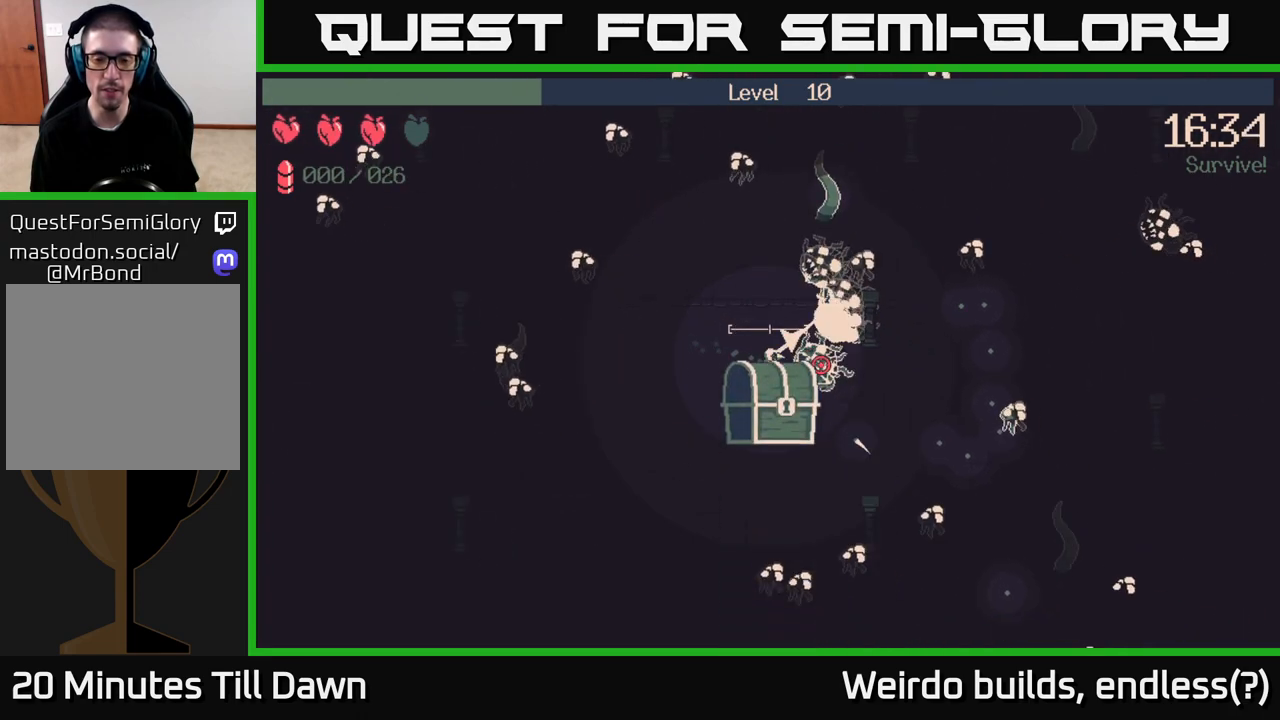
{"buttons": [], "left_stick": "center", "right_stick": "center", "events": []}
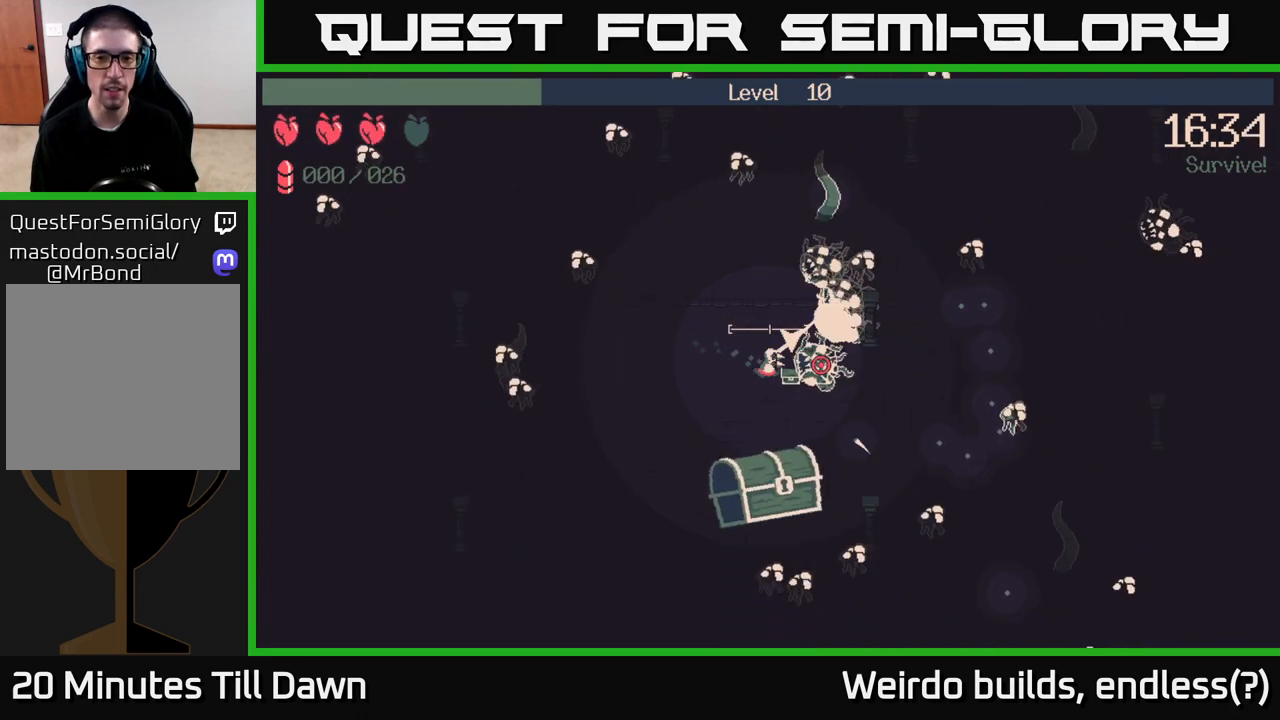
{"buttons": [], "left_stick": "center", "right_stick": "center", "events": []}
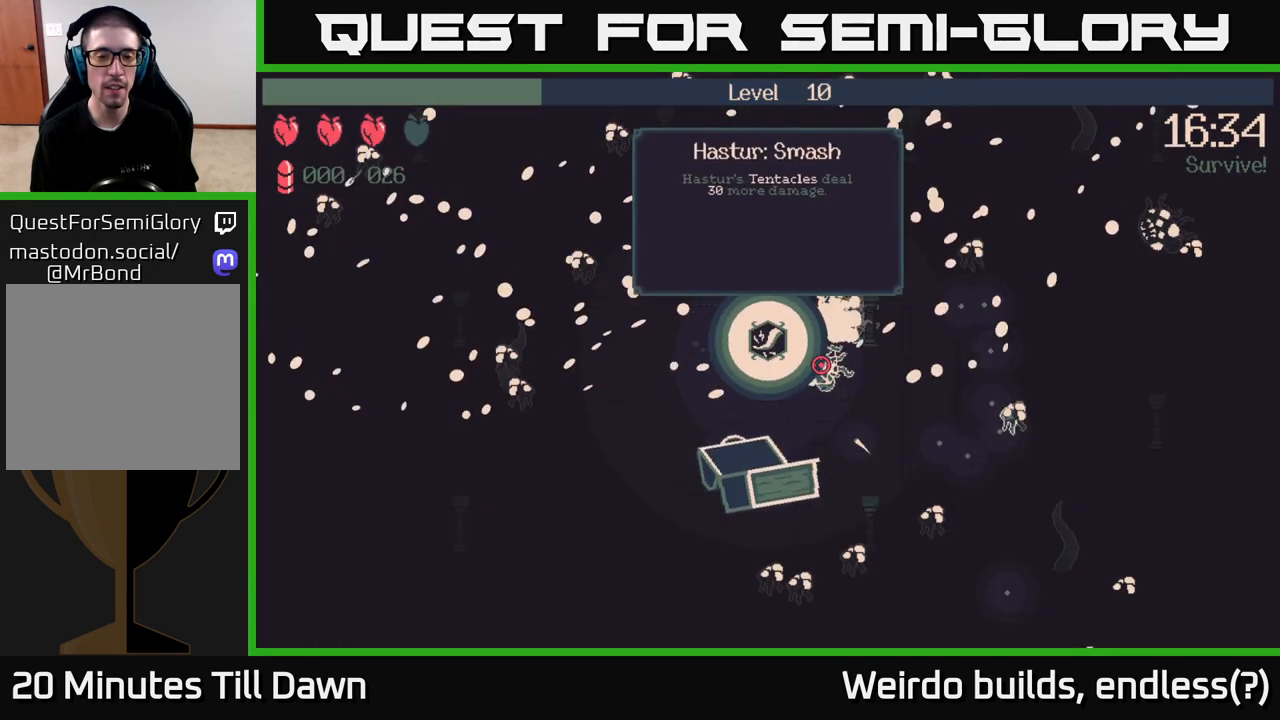
{"buttons": [], "left_stick": "center", "right_stick": "center", "events": []}
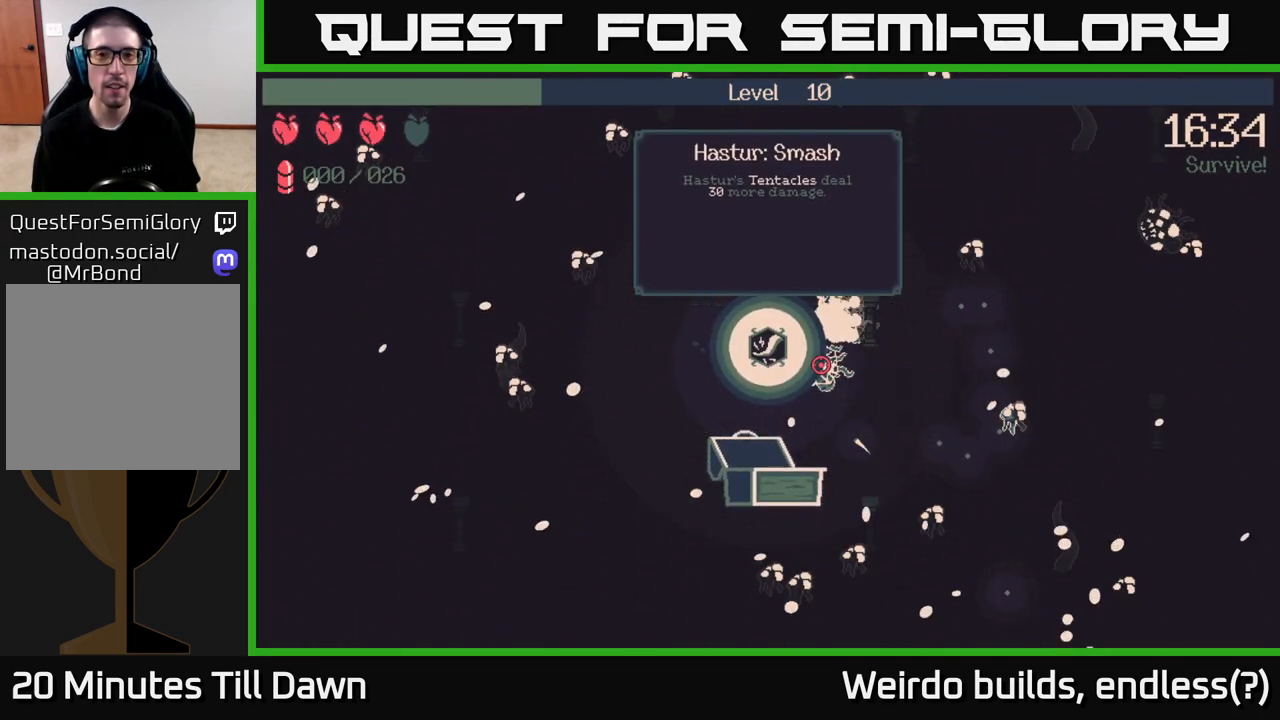
{"buttons": [], "left_stick": "center", "right_stick": "center", "events": []}
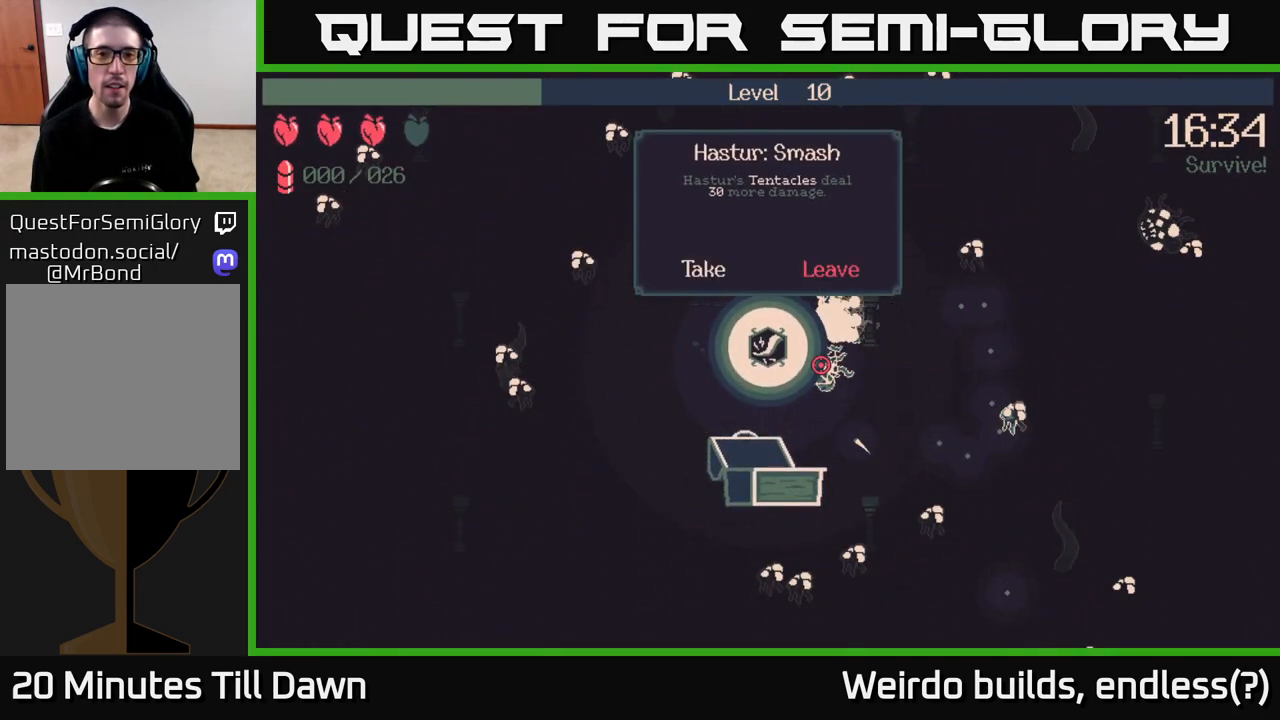
{"buttons": [], "left_stick": "center", "right_stick": "center", "events": []}
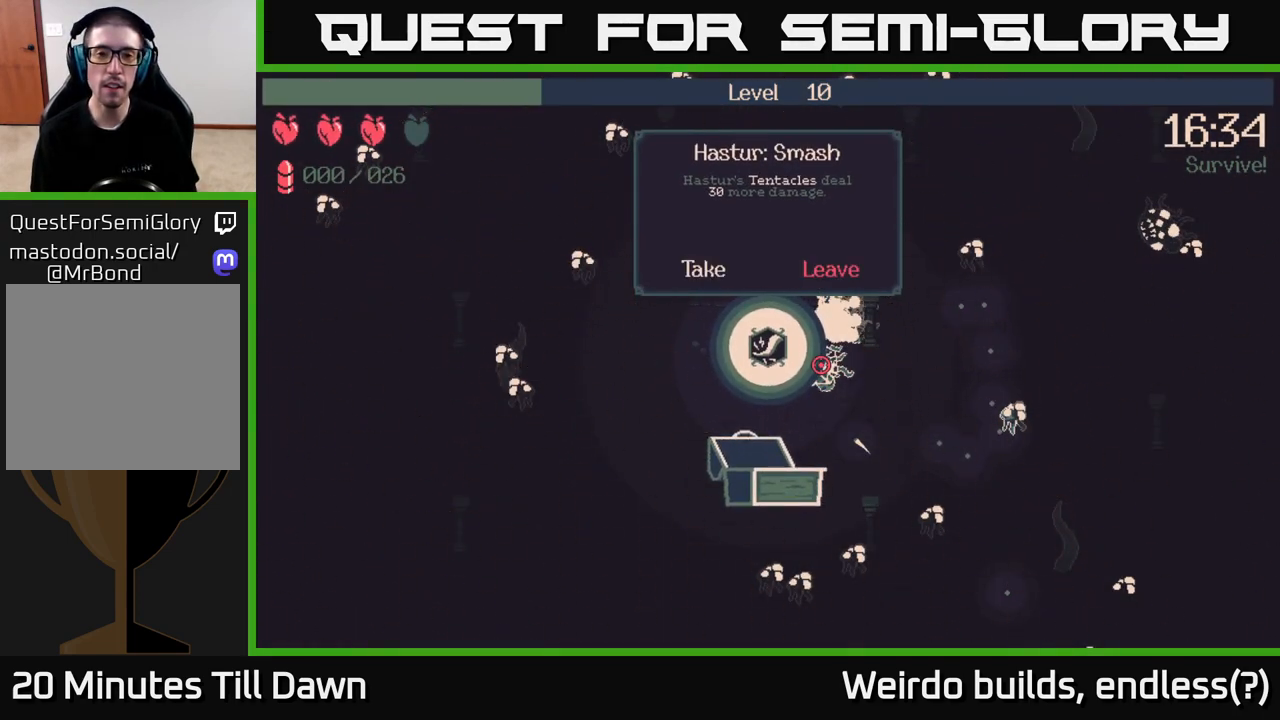
{"buttons": [], "left_stick": "center", "right_stick": "center", "events": [[183, "DPAD_RIGHT", "down"], [300, "DPAD_RIGHT", "up"]]}
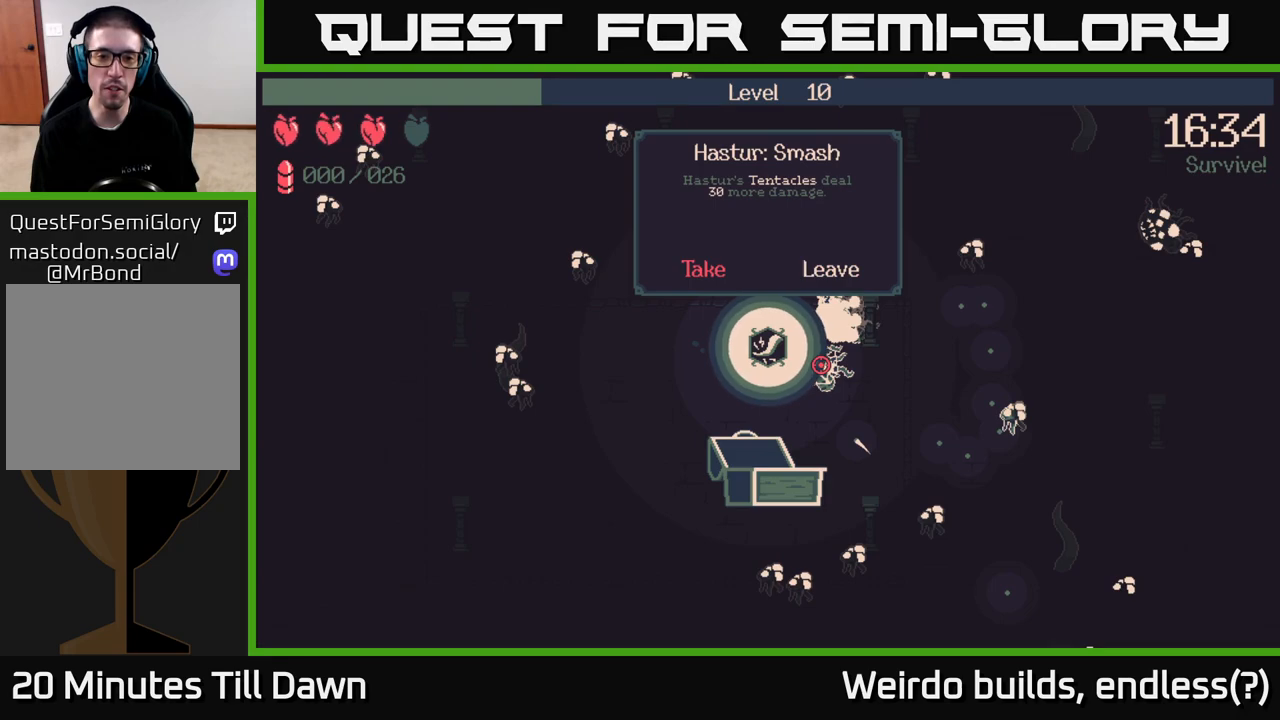
{"buttons": [], "left_stick": "down-left", "right_stick": "center", "events": [[17, "DPAD_LEFT", "down"], [133, "DPAD_LEFT", "up"], [250, "A", "down"], [333, "A", "up"], [433, "left_stick", "down-left"]]}
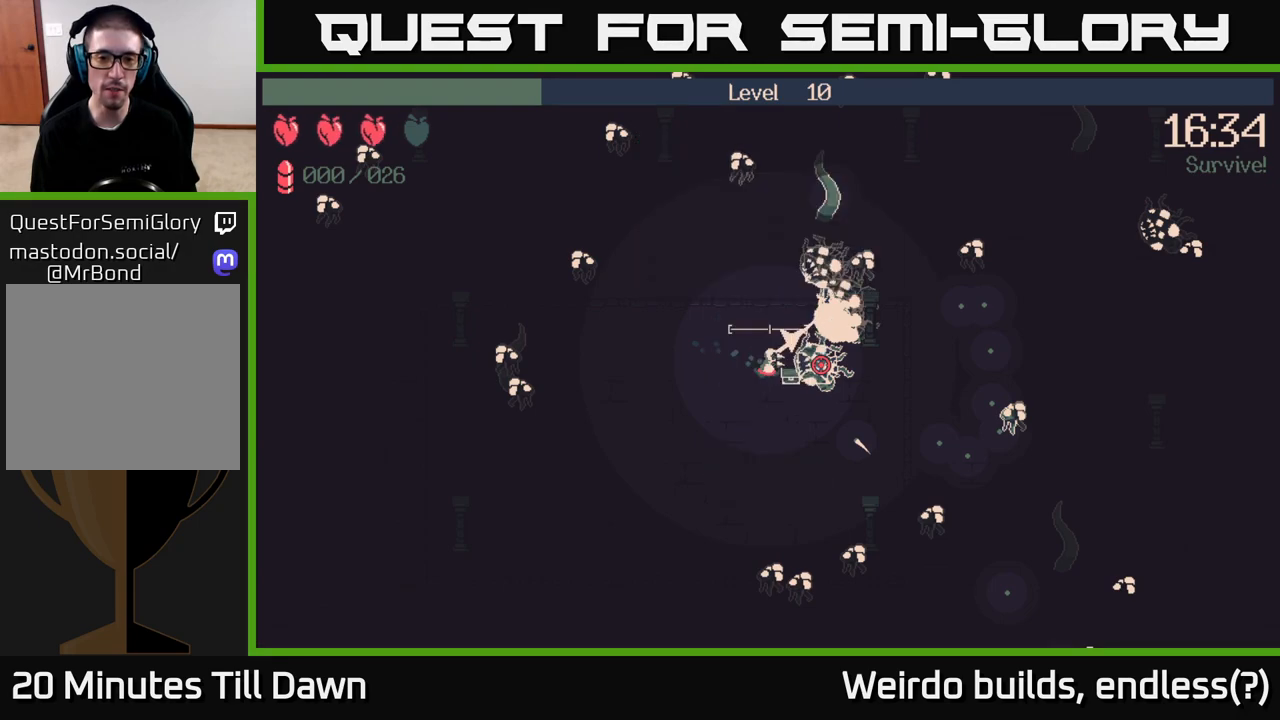
{"buttons": [], "left_stick": "down-left", "right_stick": "right", "events": [[150, "right_stick", "right"]]}
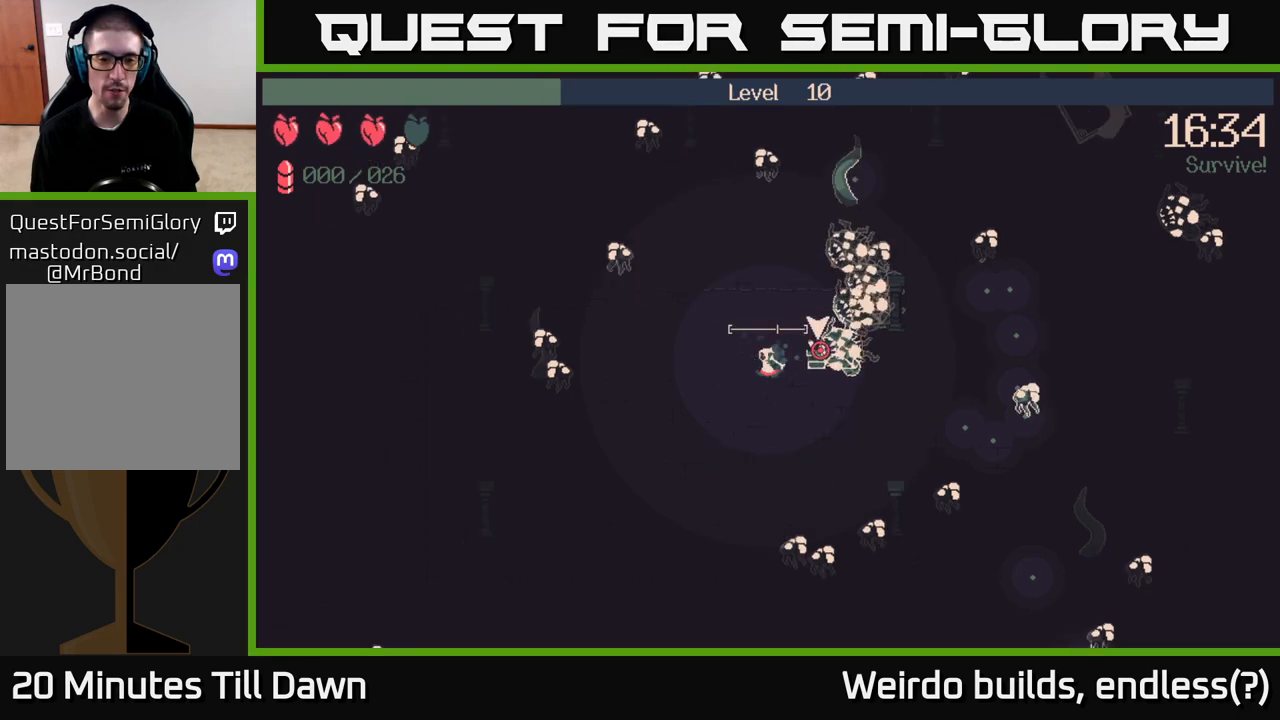
{"buttons": [], "left_stick": "down-left", "right_stick": "right", "events": []}
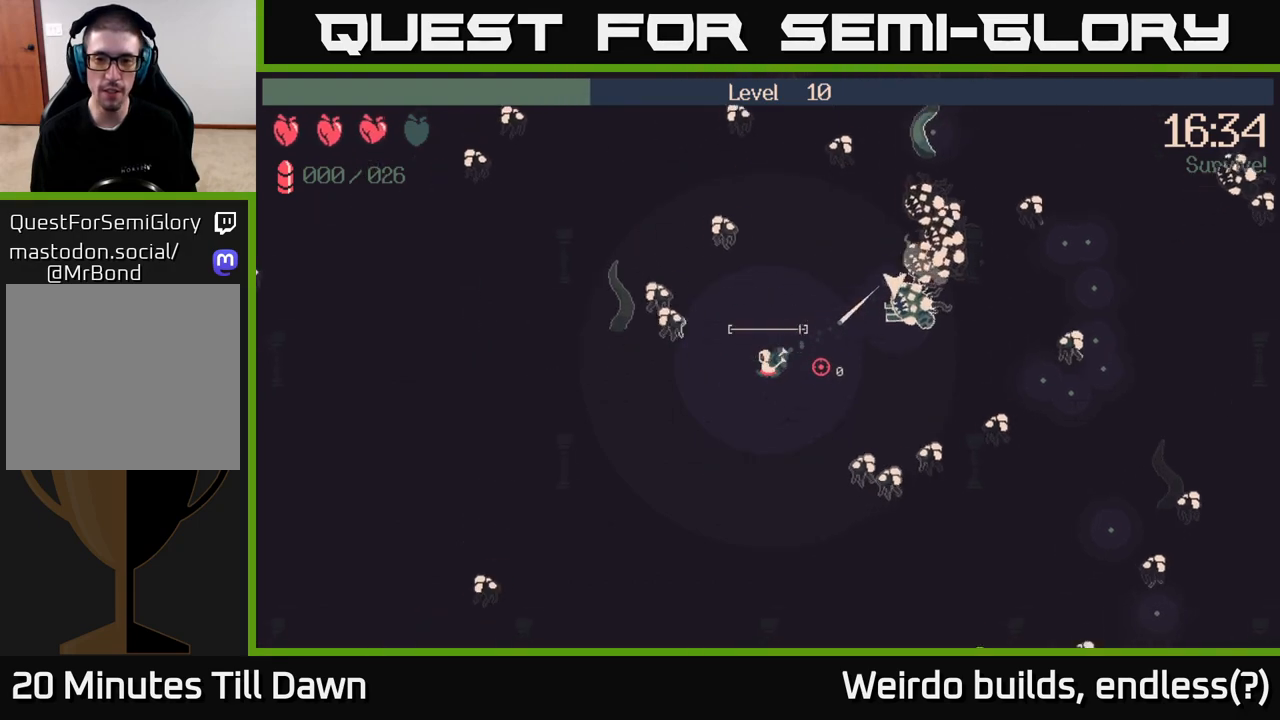
{"buttons": ["R2"], "left_stick": "down", "right_stick": "right", "events": [[100, "right_stick", "up-right"], [183, "left_stick", "down"], [250, "R2", "down"], [433, "right_stick", "right"]]}
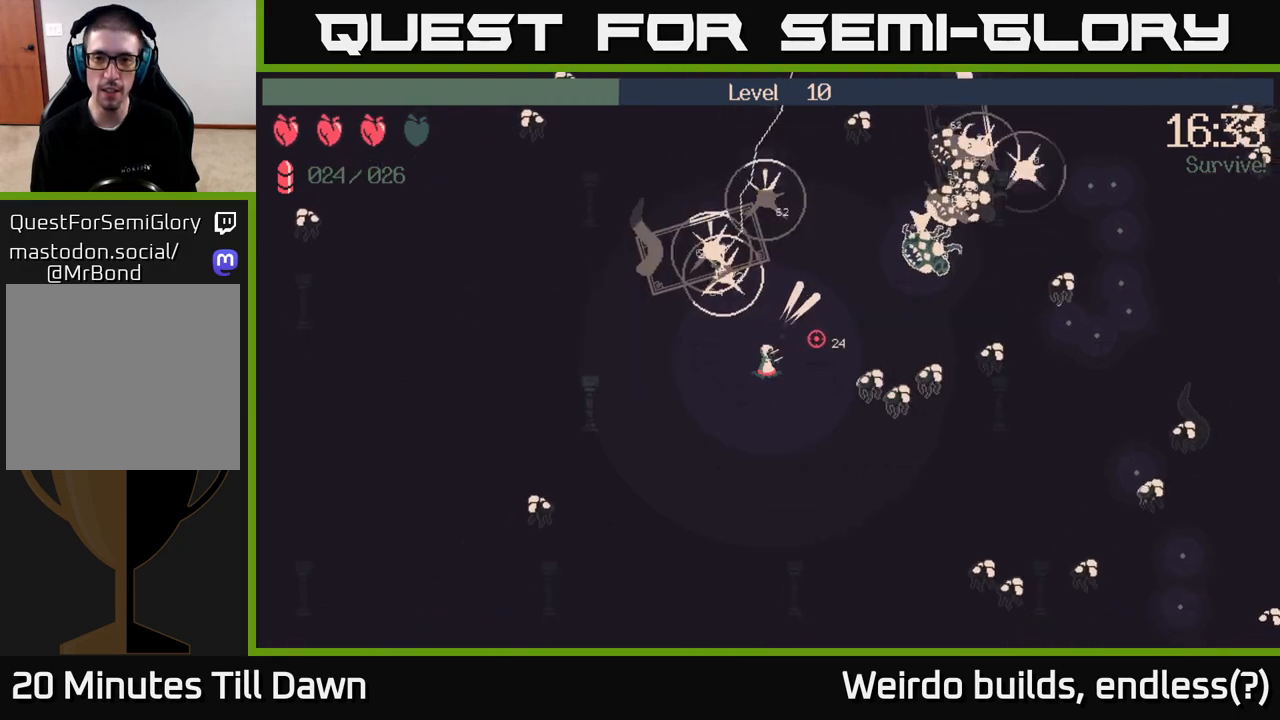
{"buttons": ["R2"], "left_stick": "down", "right_stick": "right", "events": []}
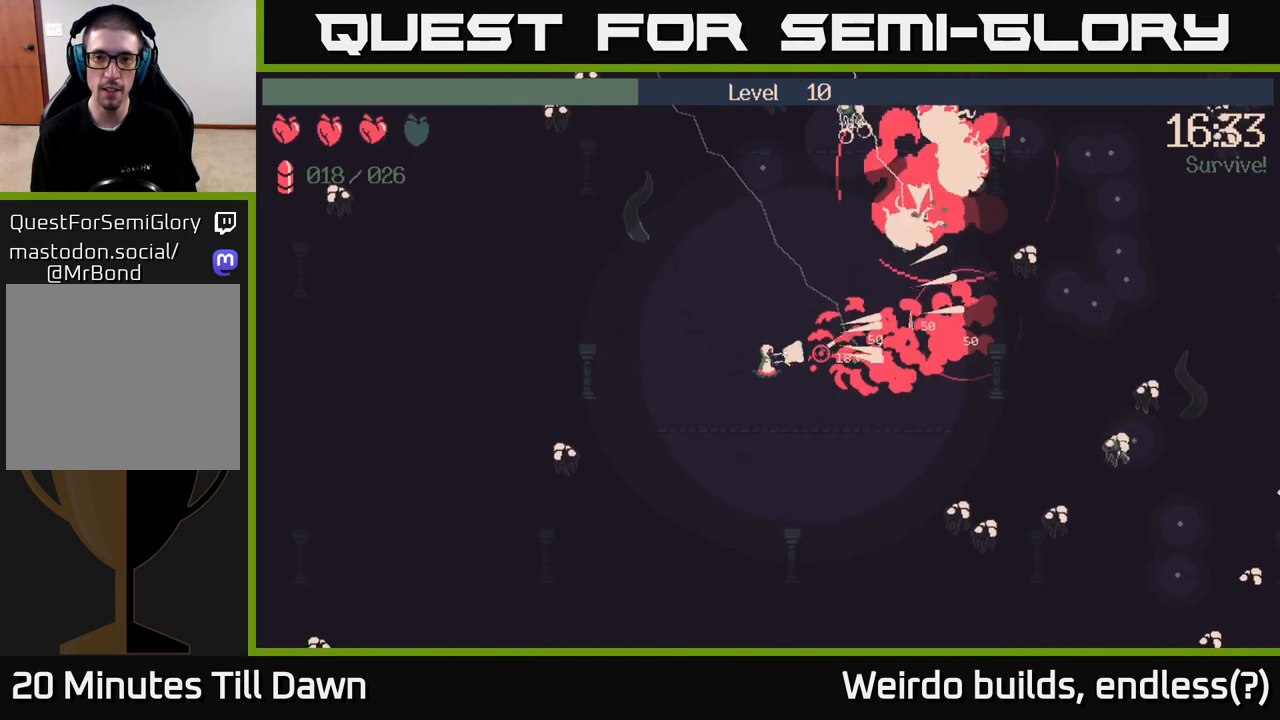
{"buttons": ["R2"], "left_stick": "up-right", "right_stick": "up-right", "events": [[83, "right_stick", "up-right"], [150, "left_stick", "up-right"]]}
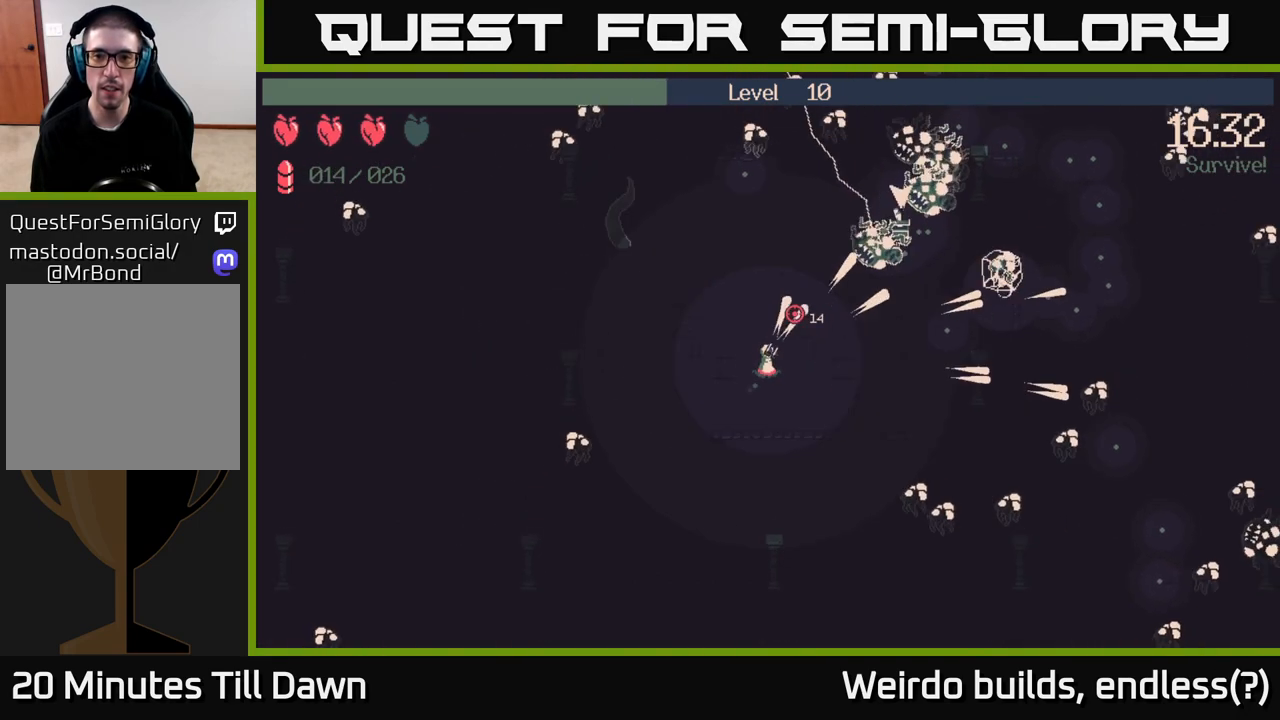
{"buttons": [], "left_stick": "up-left", "right_stick": "up-right", "events": [[33, "R2", "up"], [500, "left_stick", "up-left"]]}
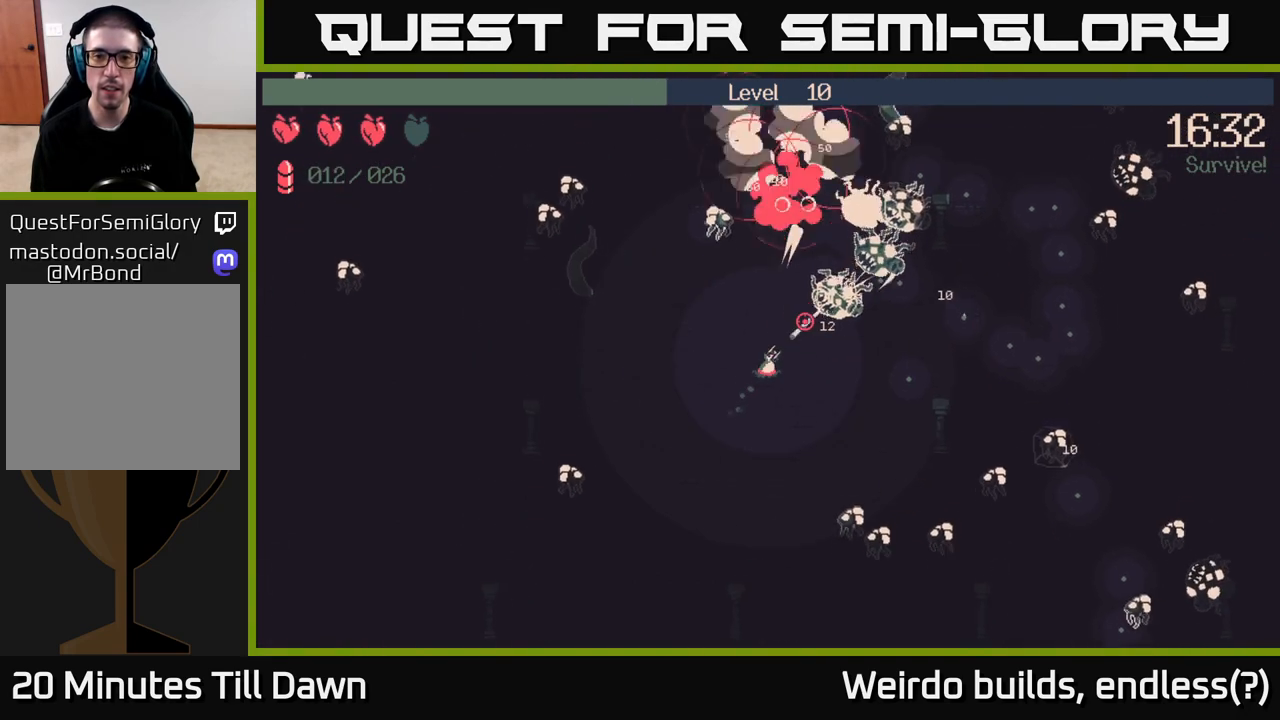
{"buttons": [], "left_stick": "right", "right_stick": "up-right", "events": [[117, "left_stick", "right"], [283, "left_stick", "down-left"], [450, "left_stick", "right"]]}
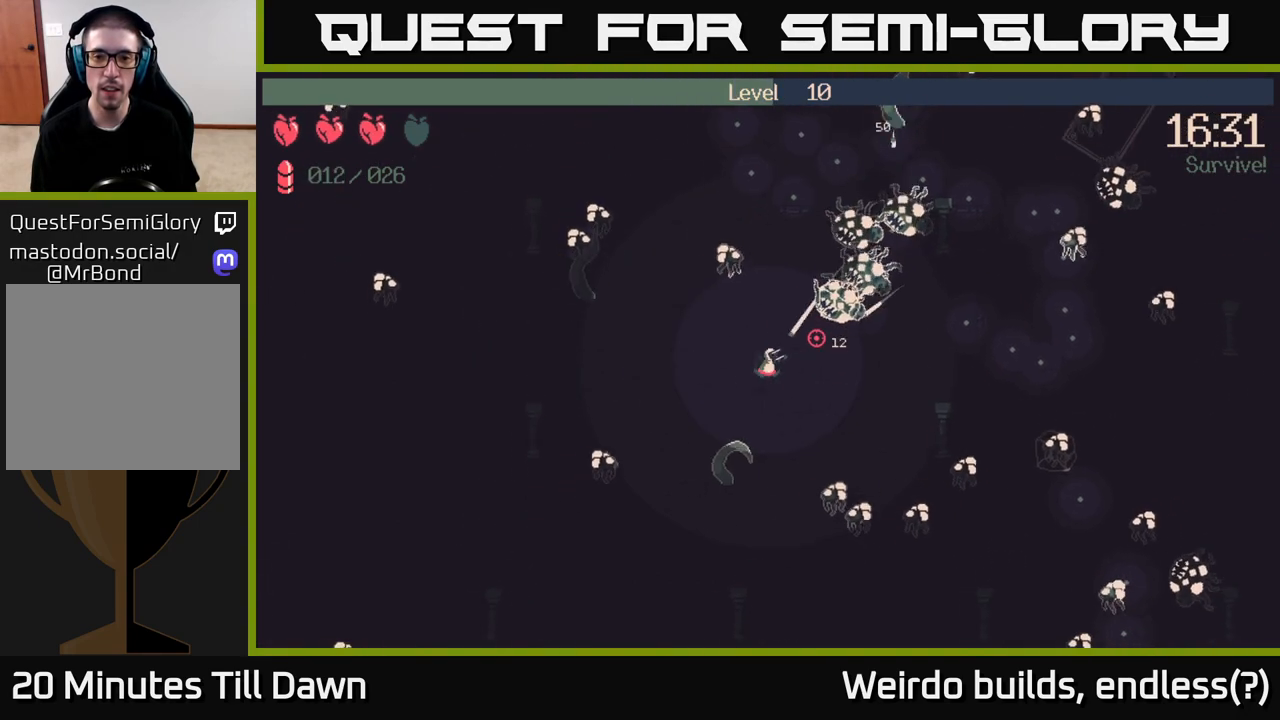
{"buttons": [], "left_stick": "right", "right_stick": "up-right", "events": [[17, "left_stick", "up-right"], [267, "left_stick", "down-left"], [450, "left_stick", "right"]]}
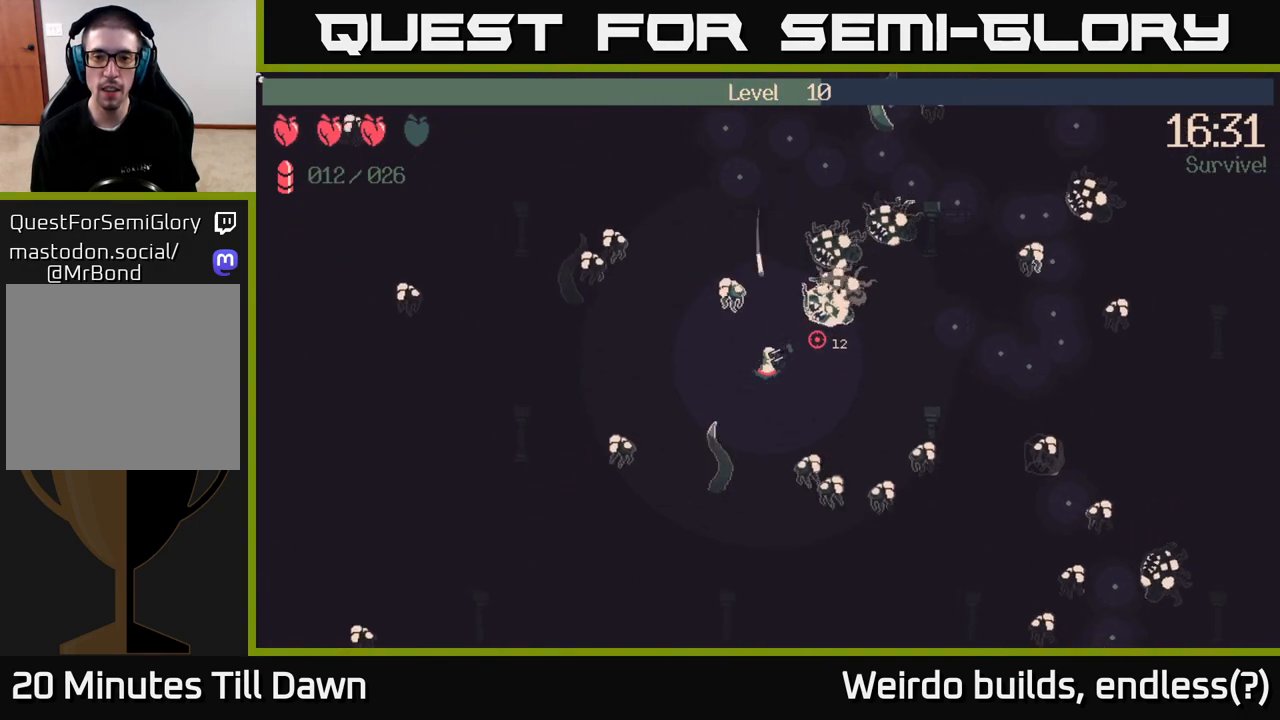
{"buttons": [], "left_stick": "up-left", "right_stick": "up-right", "events": [[67, "left_stick", "down-left"], [450, "left_stick", "up-left"]]}
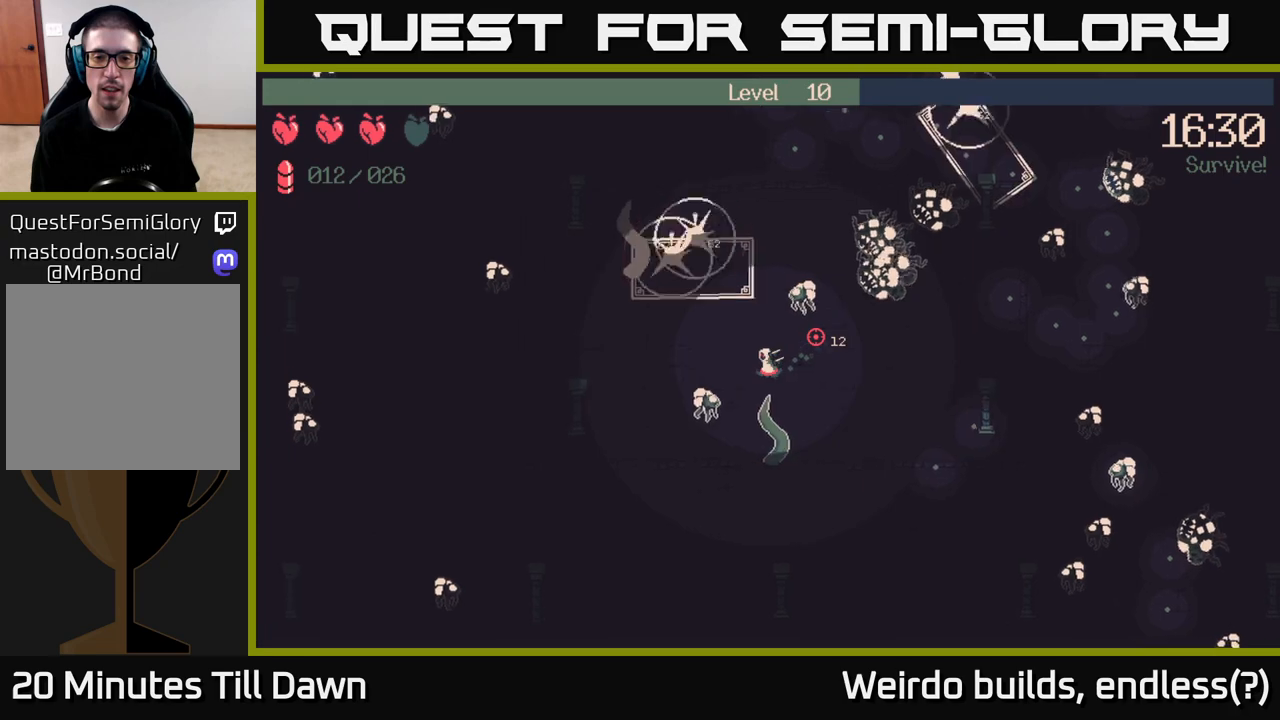
{"buttons": [], "left_stick": "down-left", "right_stick": "up-right", "events": [[217, "left_stick", "left"], [333, "left_stick", "down-left"]]}
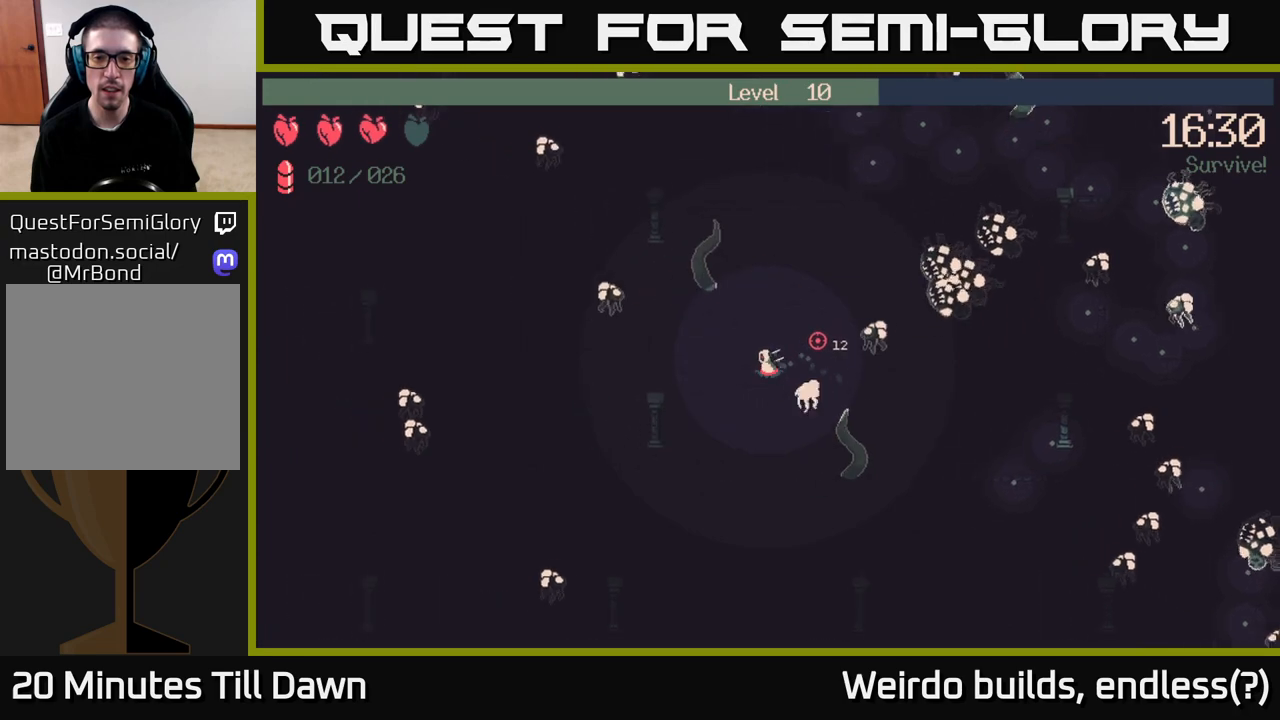
{"buttons": ["R2"], "left_stick": "down-right", "right_stick": "up-right", "events": [[200, "R2", "down"], [367, "left_stick", "down"], [467, "left_stick", "down-right"]]}
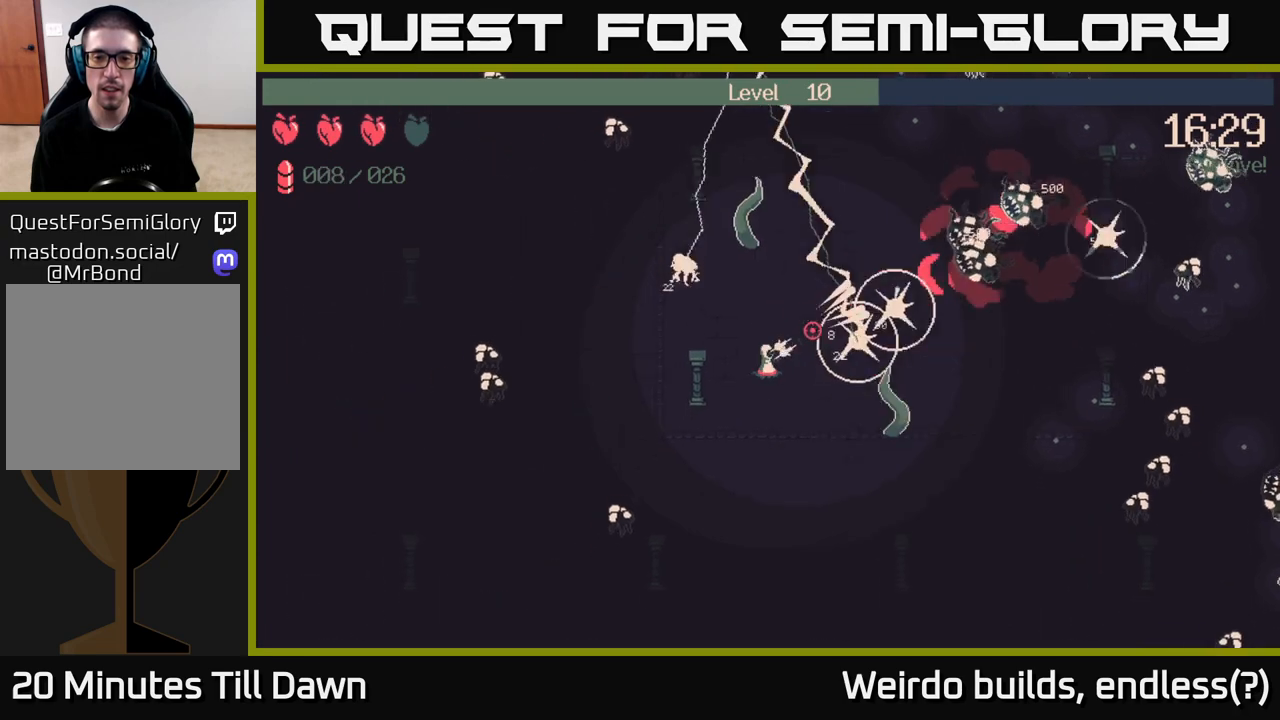
{"buttons": [], "left_stick": "up-right", "right_stick": "up-right", "events": [[183, "left_stick", "up-right"], [217, "R2", "up"]]}
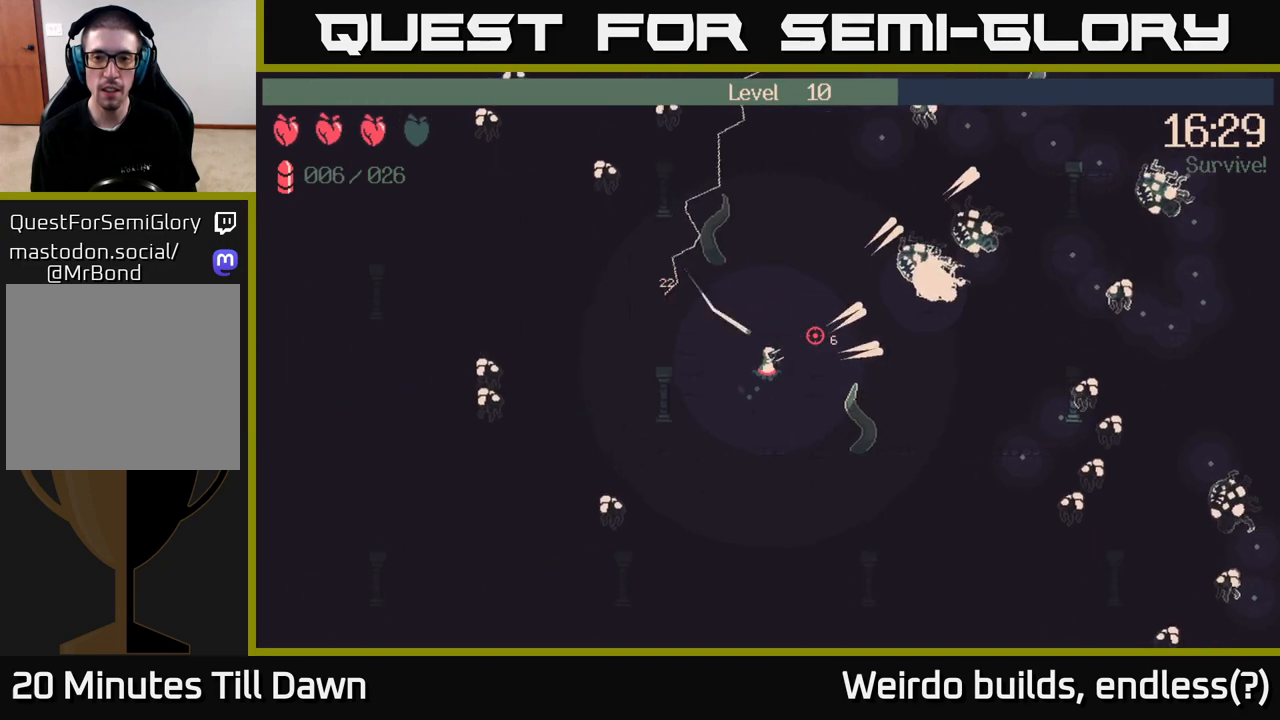
{"buttons": [], "left_stick": "right", "right_stick": "up-right", "events": [[483, "left_stick", "right"]]}
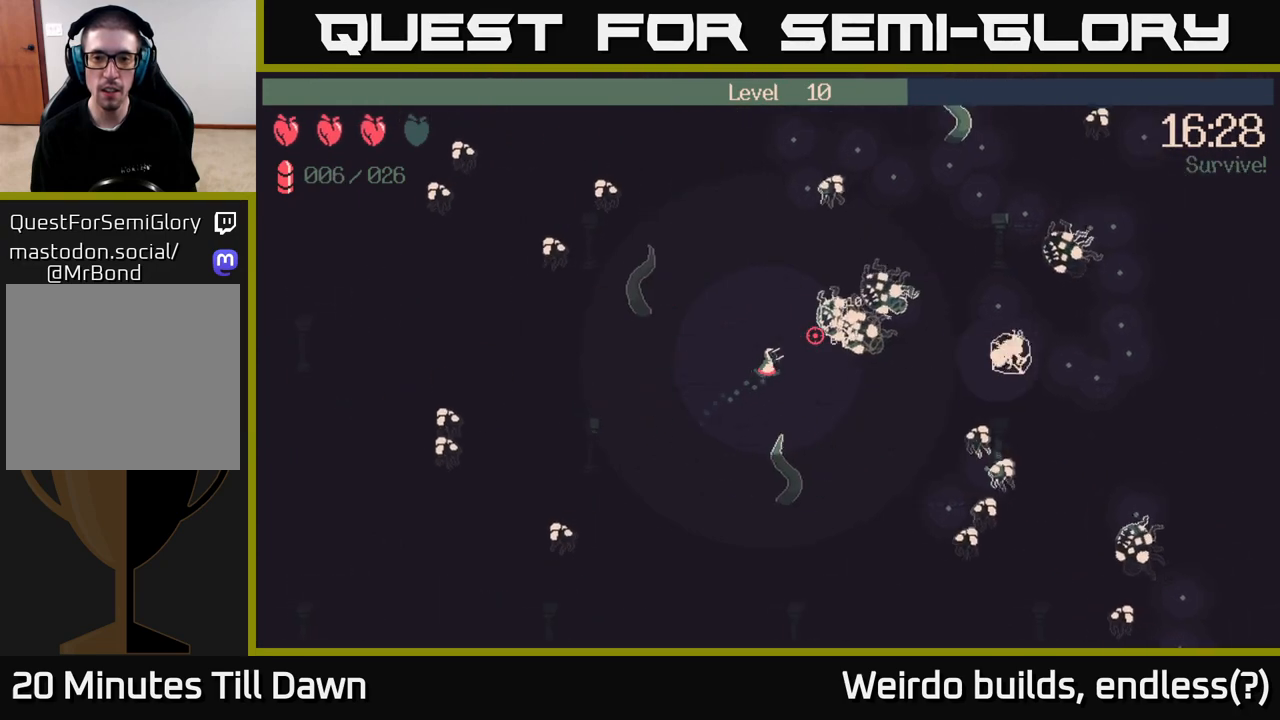
{"buttons": [], "left_stick": "up-left", "right_stick": "up-right", "events": [[200, "left_stick", "down-right"], [433, "left_stick", "up-left"]]}
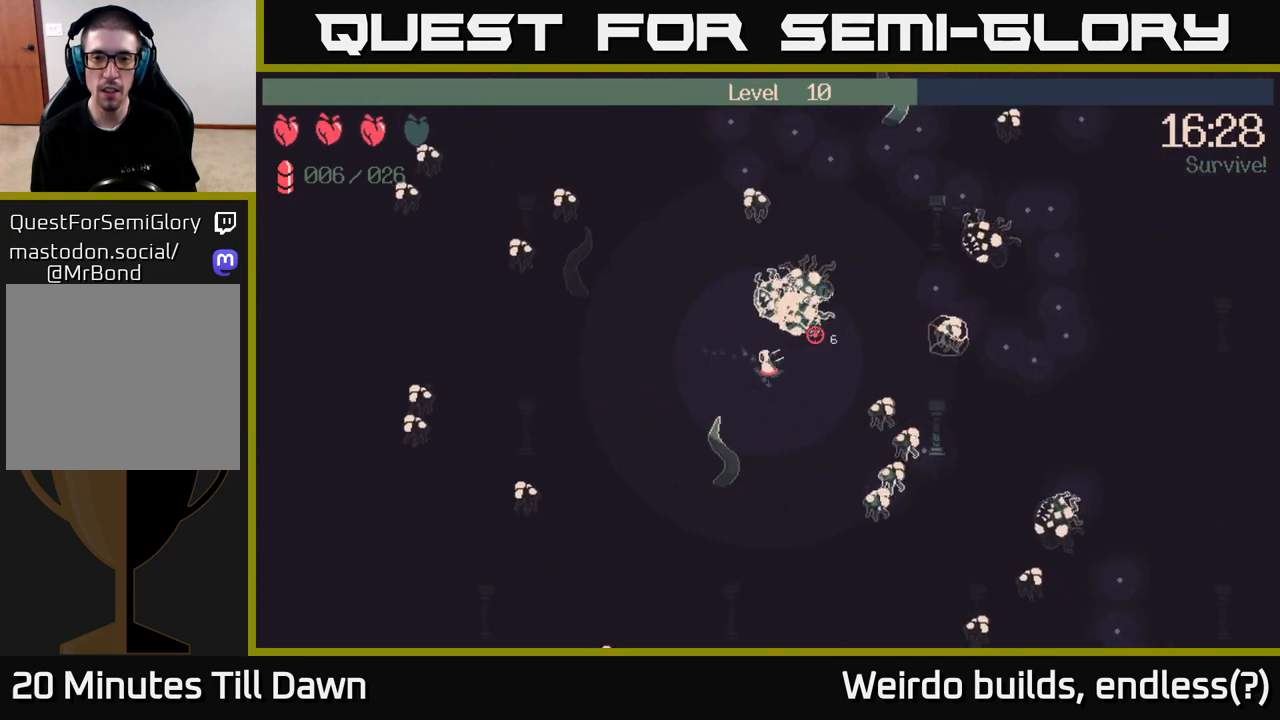
{"buttons": [], "left_stick": "center", "right_stick": "up-right", "events": [[67, "left_stick", "center"], [117, "left_stick", "right"], [217, "left_stick", "center"]]}
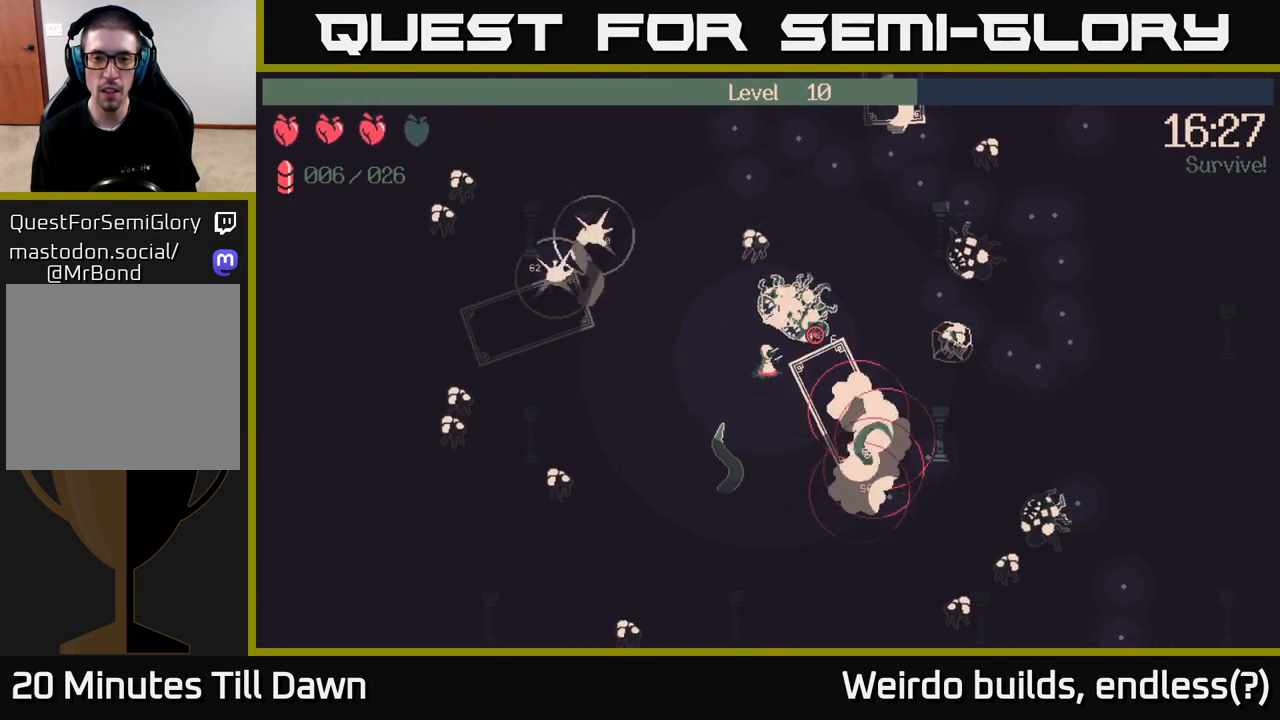
{"buttons": [], "left_stick": "down-left", "right_stick": "right", "events": [[83, "left_stick", "down-left"], [417, "right_stick", "right"]]}
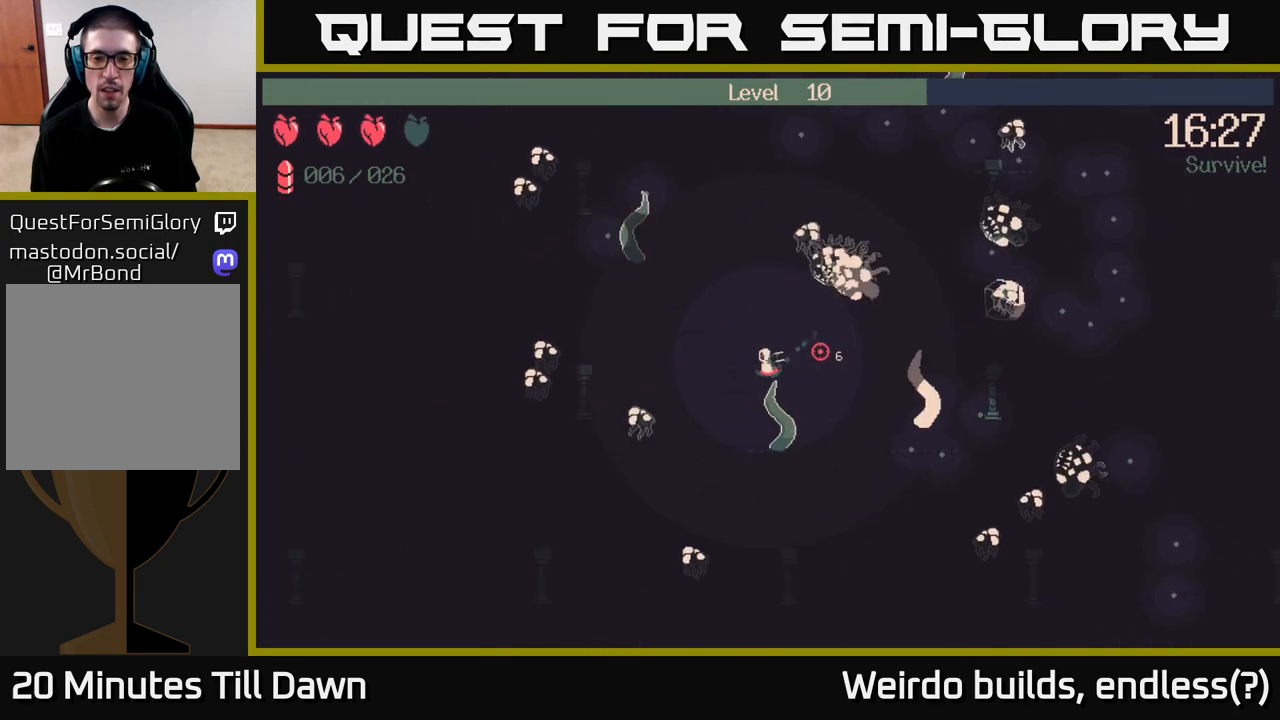
{"buttons": [], "left_stick": "down-right", "right_stick": "down-left", "events": [[67, "right_stick", "down-right"], [167, "left_stick", "down-right"], [500, "right_stick", "down-left"]]}
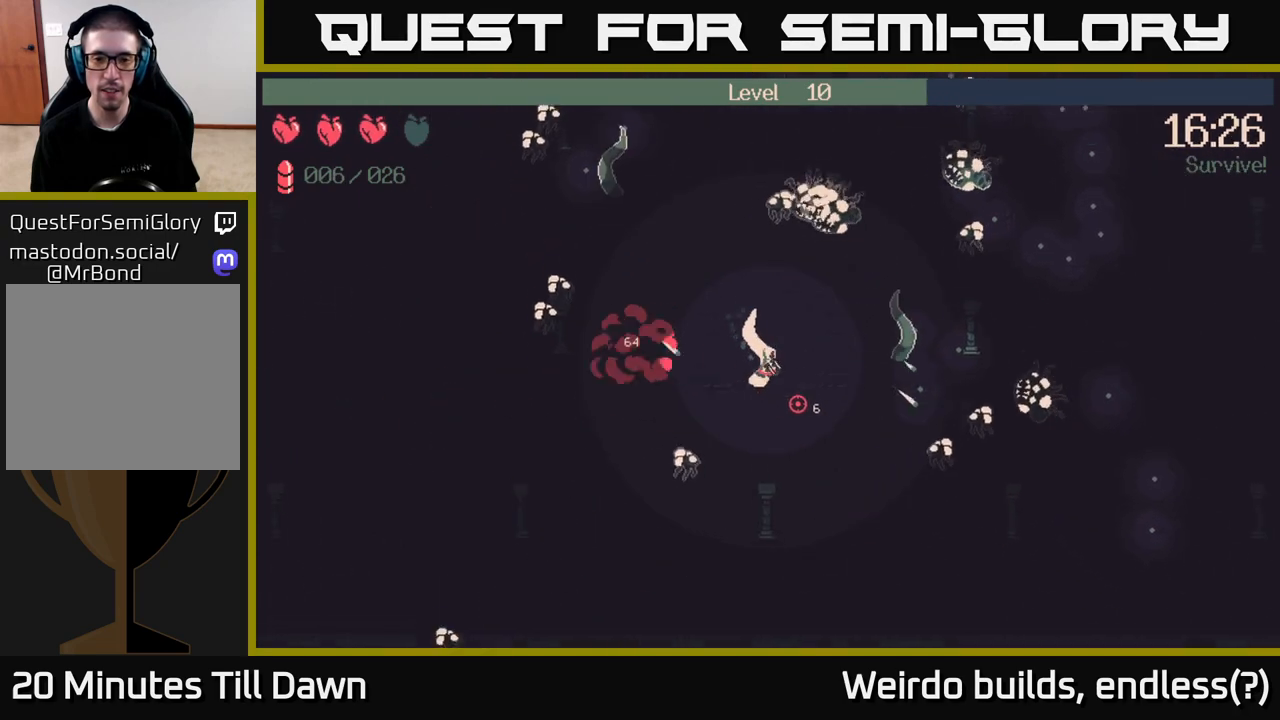
{"buttons": ["R2"], "left_stick": "down", "right_stick": "right", "events": [[33, "right_stick", "left"], [150, "R2", "down"], [200, "left_stick", "down"], [300, "right_stick", "up"], [350, "right_stick", "up-right"], [483, "right_stick", "right"]]}
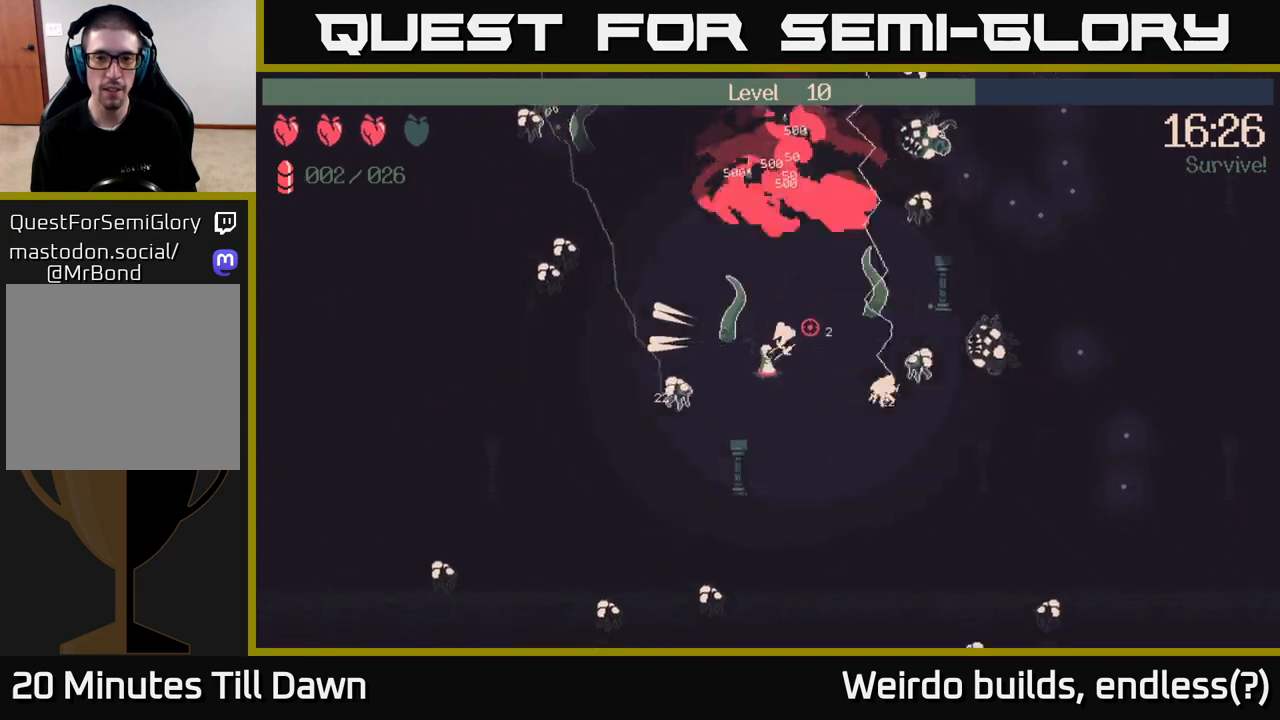
{"buttons": ["R2"], "left_stick": "up-right", "right_stick": "up-right", "events": [[183, "left_stick", "right"], [233, "left_stick", "up-right"], [283, "right_stick", "up-right"]]}